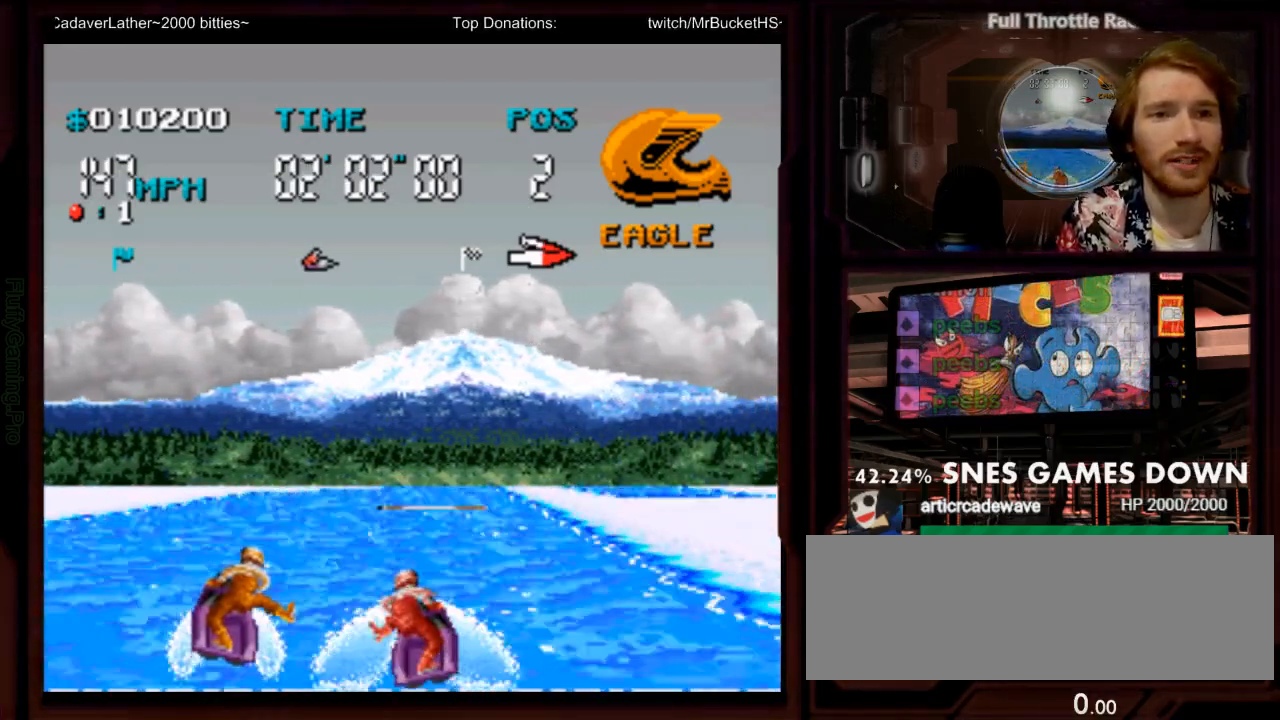
Gameplay with a controller (Nintendo layout); each line is a JSON object with the inputs held at the frame after it (dt_ms = milliseconds from this image to that frame). "events" lists button and stick changes between this image and that frame as [ms after this image, input, new state], when the widget could be followed in between. Not read: L1 L3 R3 SELECT START.
{"dt_ms": 1000, "buttons": ["A"]}
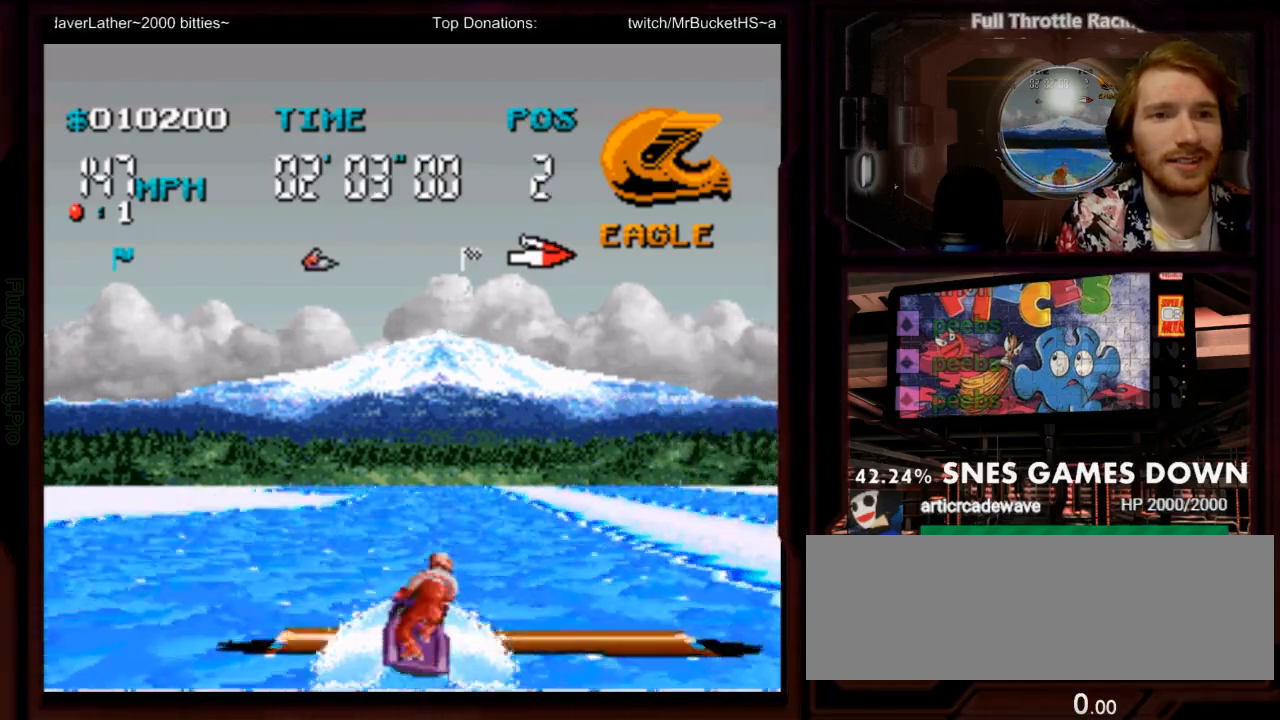
{"dt_ms": 500, "buttons": ["A"], "events": []}
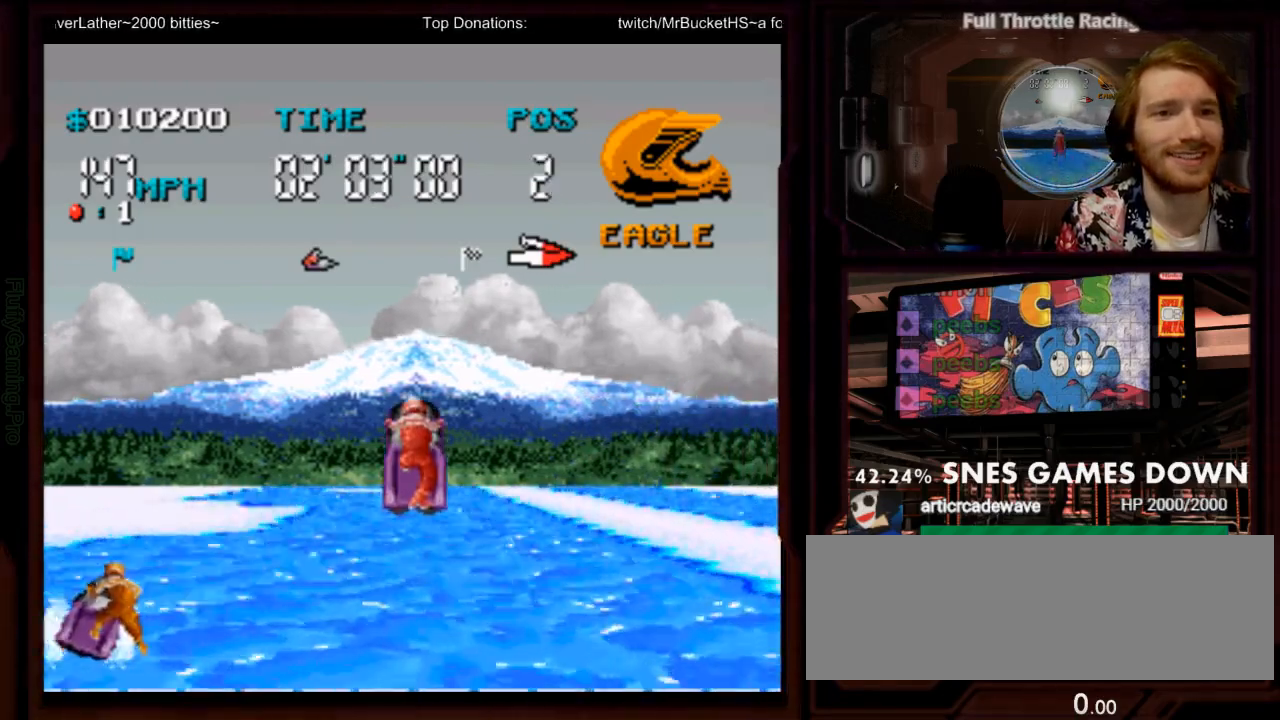
{"dt_ms": 500, "buttons": ["A", "DPAD_LEFT"], "events": [[333, "DPAD_LEFT", "down"]]}
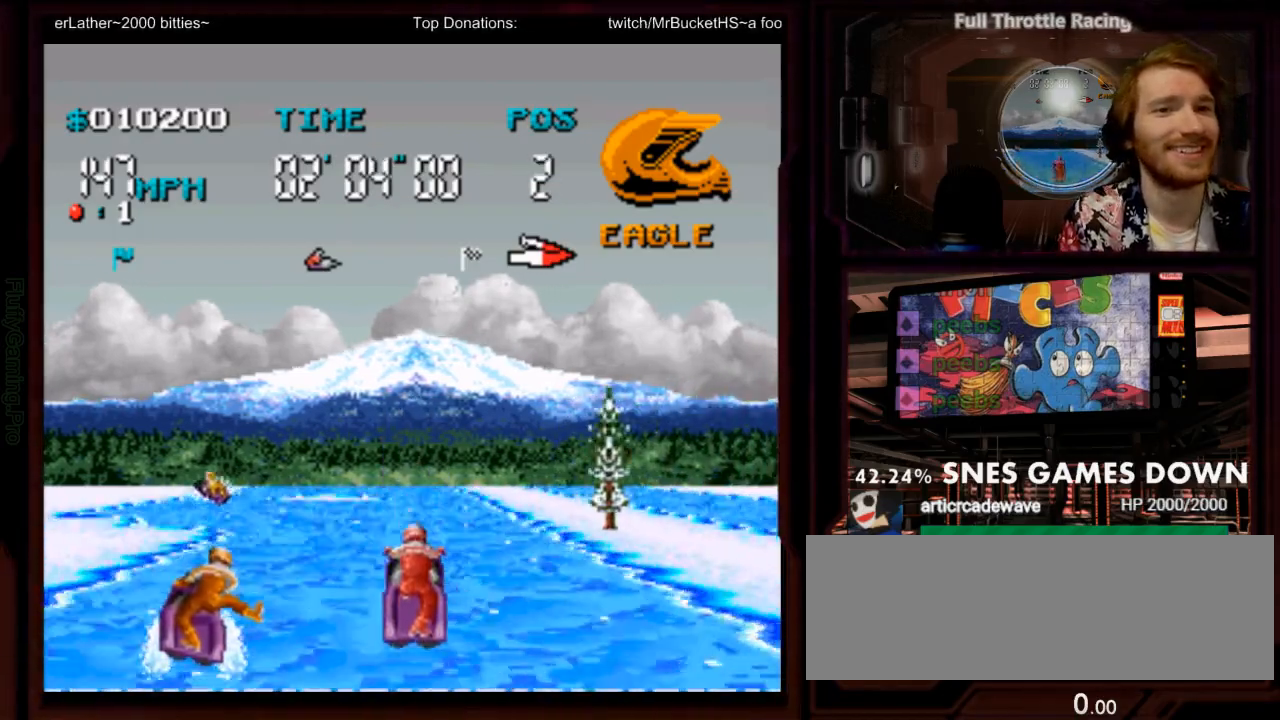
{"dt_ms": 500, "buttons": ["A", "DPAD_RIGHT"], "events": [[33, "DPAD_LEFT", "up"], [217, "DPAD_LEFT", "down"], [350, "DPAD_LEFT", "up"], [417, "DPAD_RIGHT", "down"]]}
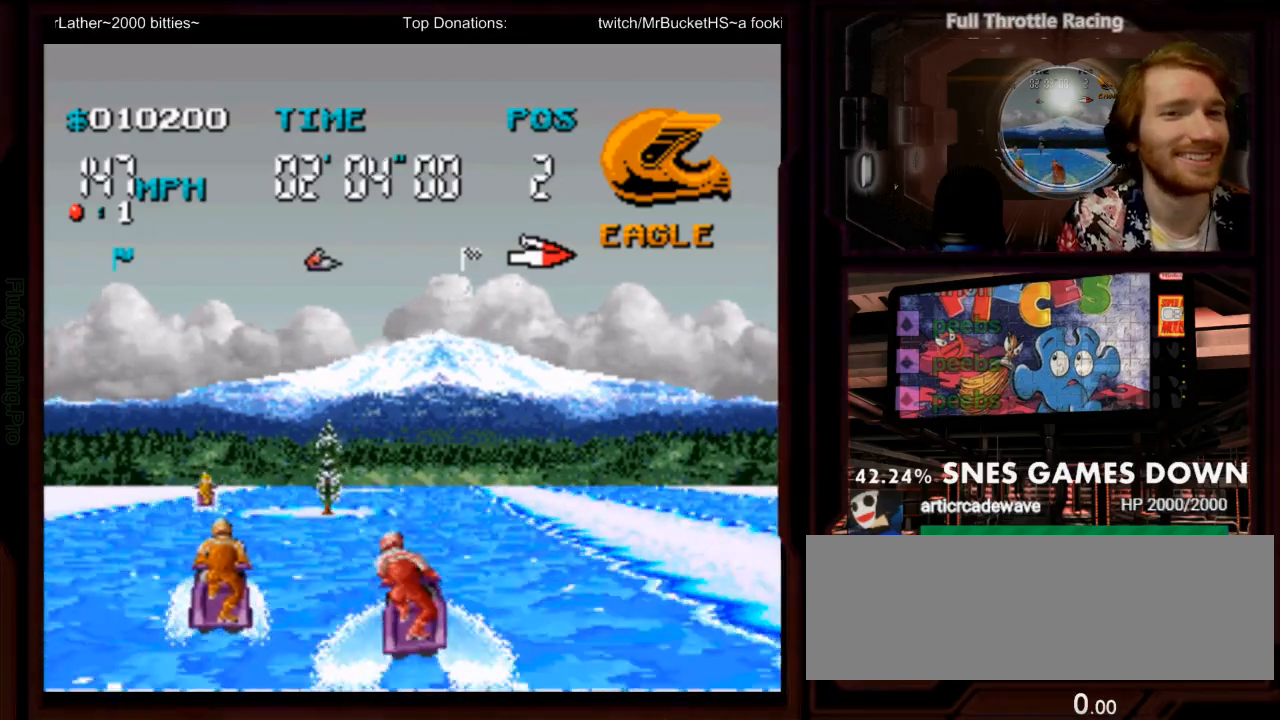
{"dt_ms": 500, "buttons": ["A"], "events": [[50, "DPAD_RIGHT", "up"]]}
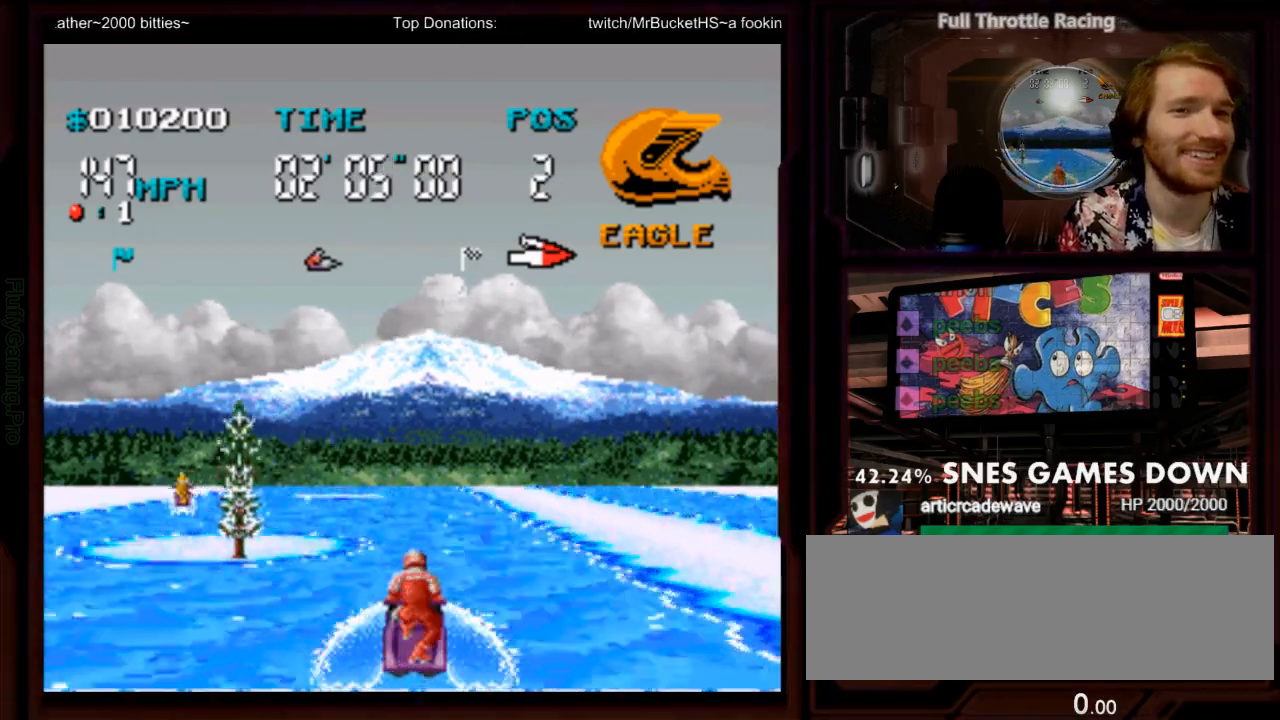
{"dt_ms": 500, "buttons": ["A"], "events": [[200, "DPAD_DOWN", "down"], [300, "DPAD_DOWN", "up"]]}
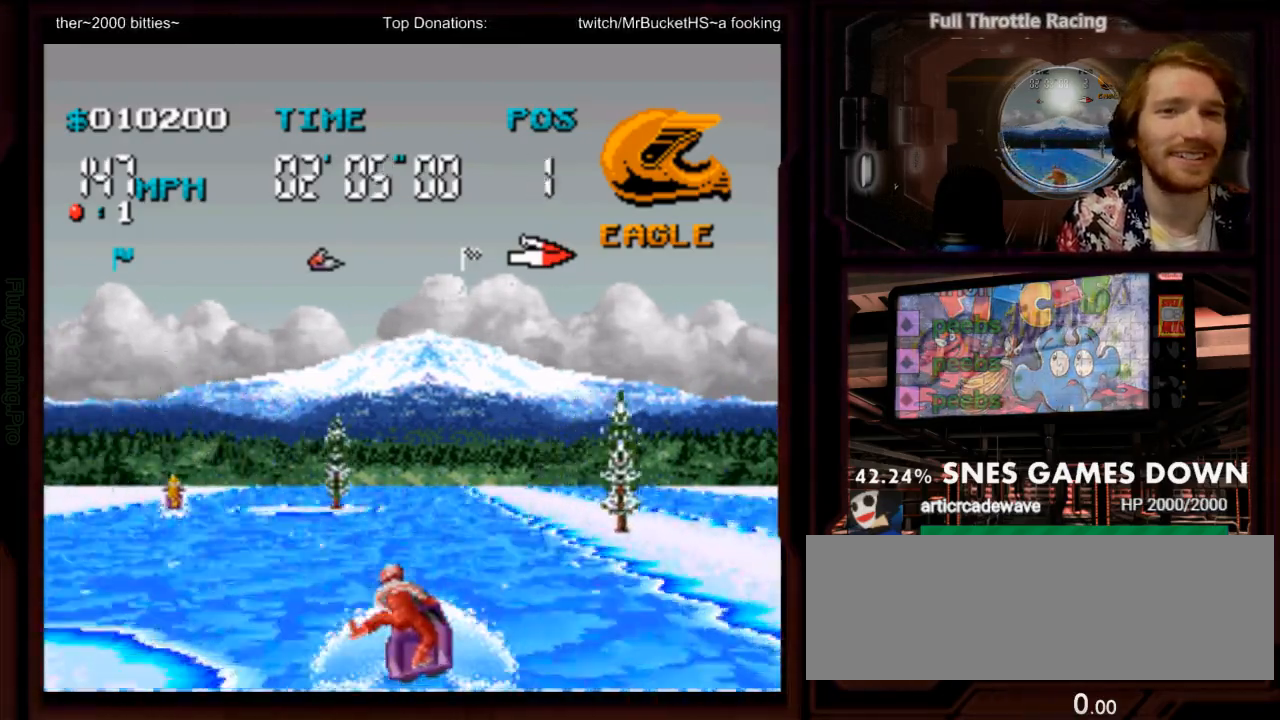
{"dt_ms": 1000, "buttons": ["A"], "events": [[517, "DPAD_LEFT", "down"], [650, "DPAD_LEFT", "up"]]}
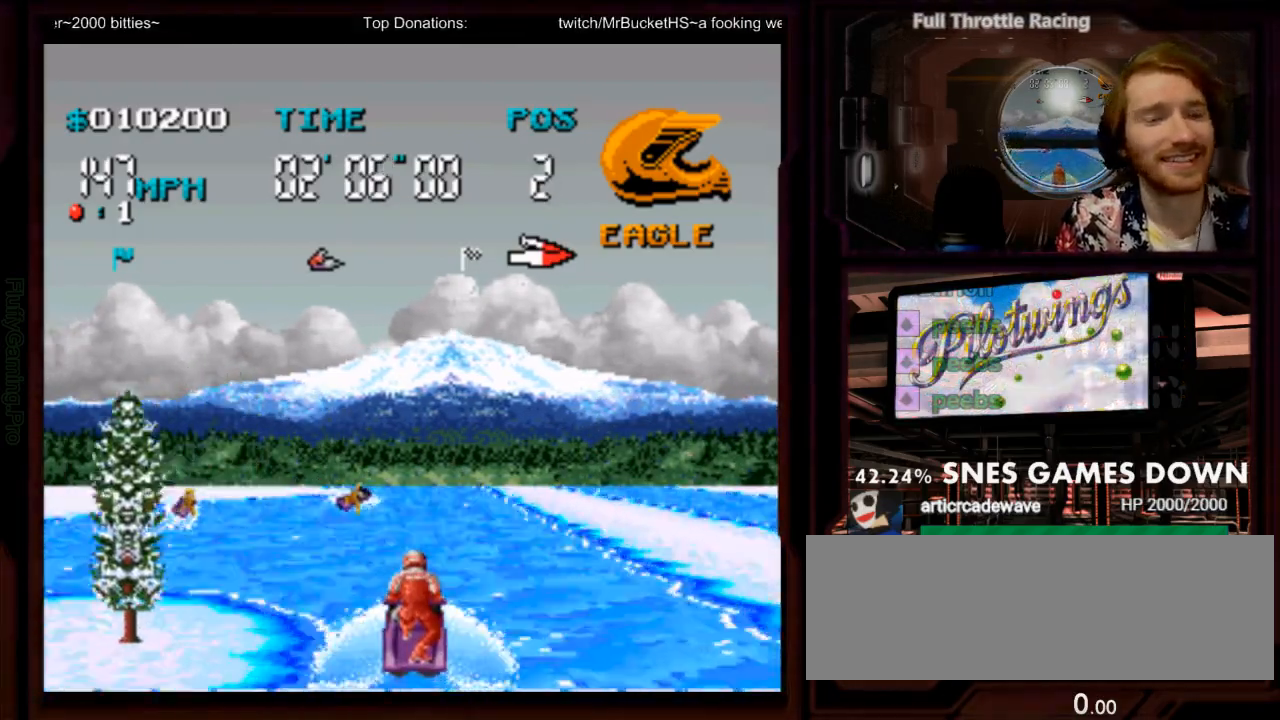
{"dt_ms": 500, "buttons": ["A"], "events": [[133, "DPAD_RIGHT", "down"], [200, "DPAD_RIGHT", "up"]]}
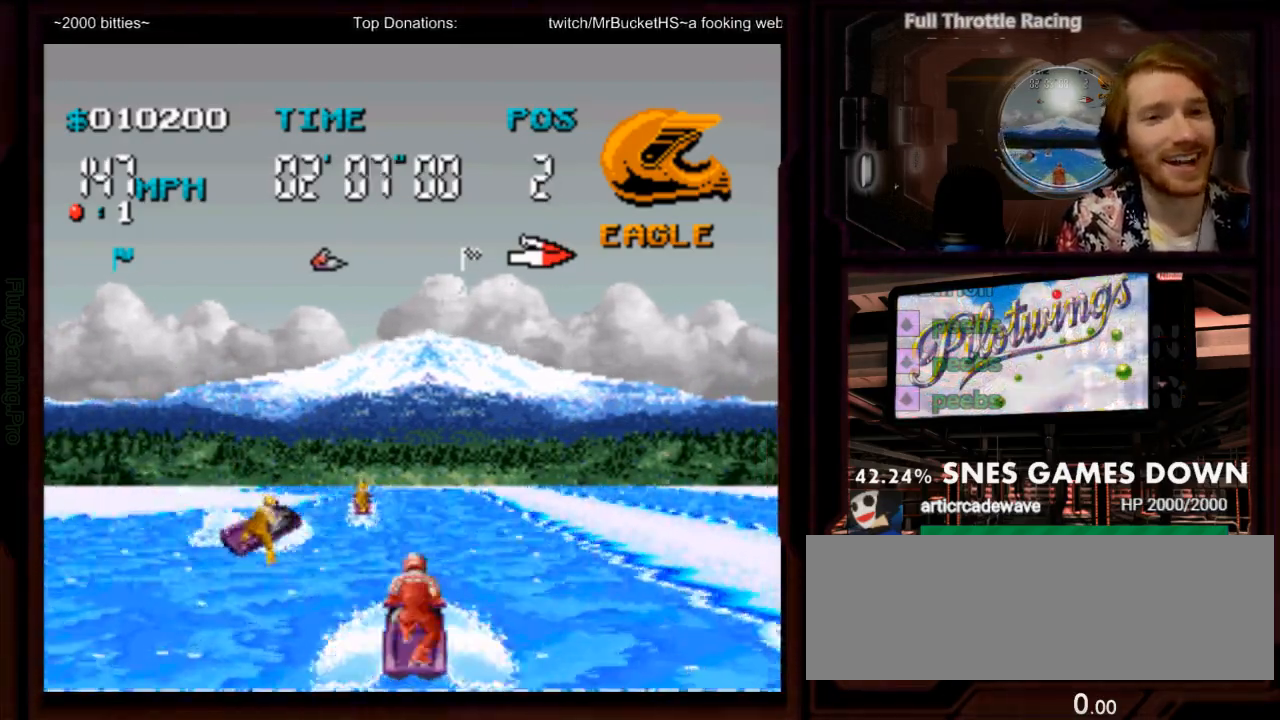
{"dt_ms": 500, "buttons": ["A"], "events": []}
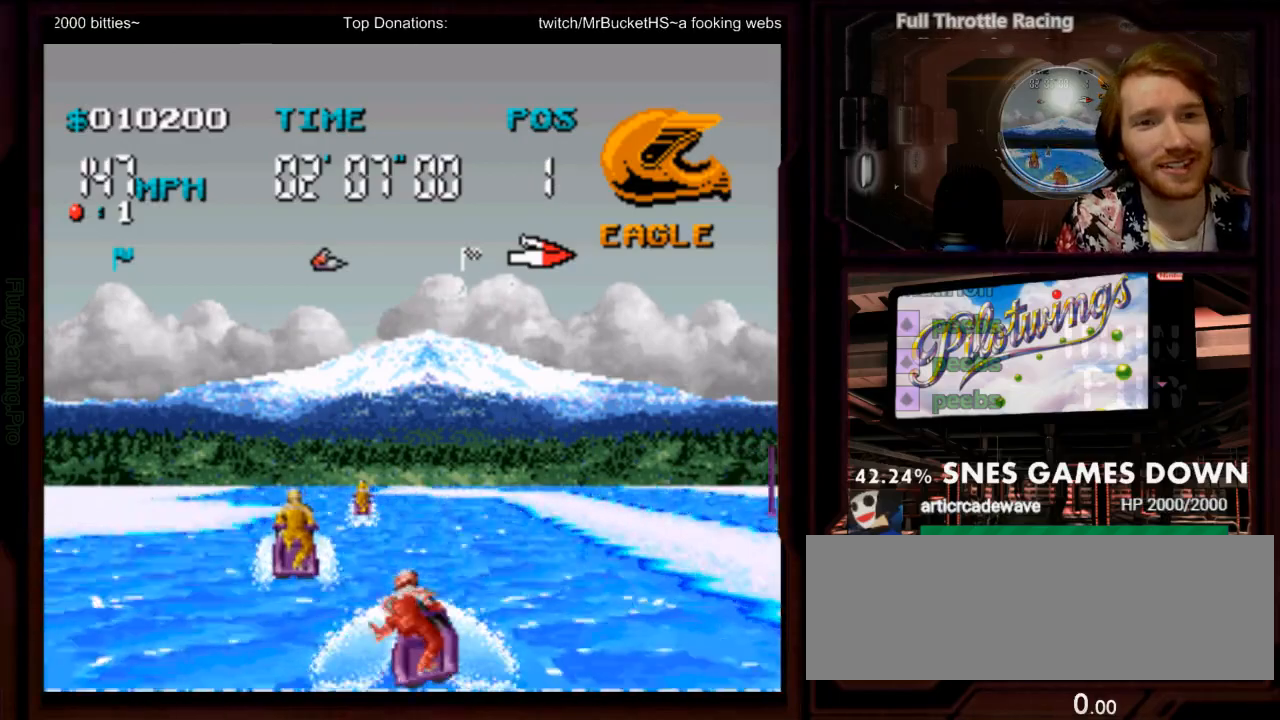
{"dt_ms": 500, "buttons": ["A", "DPAD_LEFT"], "events": [[67, "DPAD_LEFT", "down"], [300, "DPAD_LEFT", "up"], [450, "DPAD_LEFT", "down"]]}
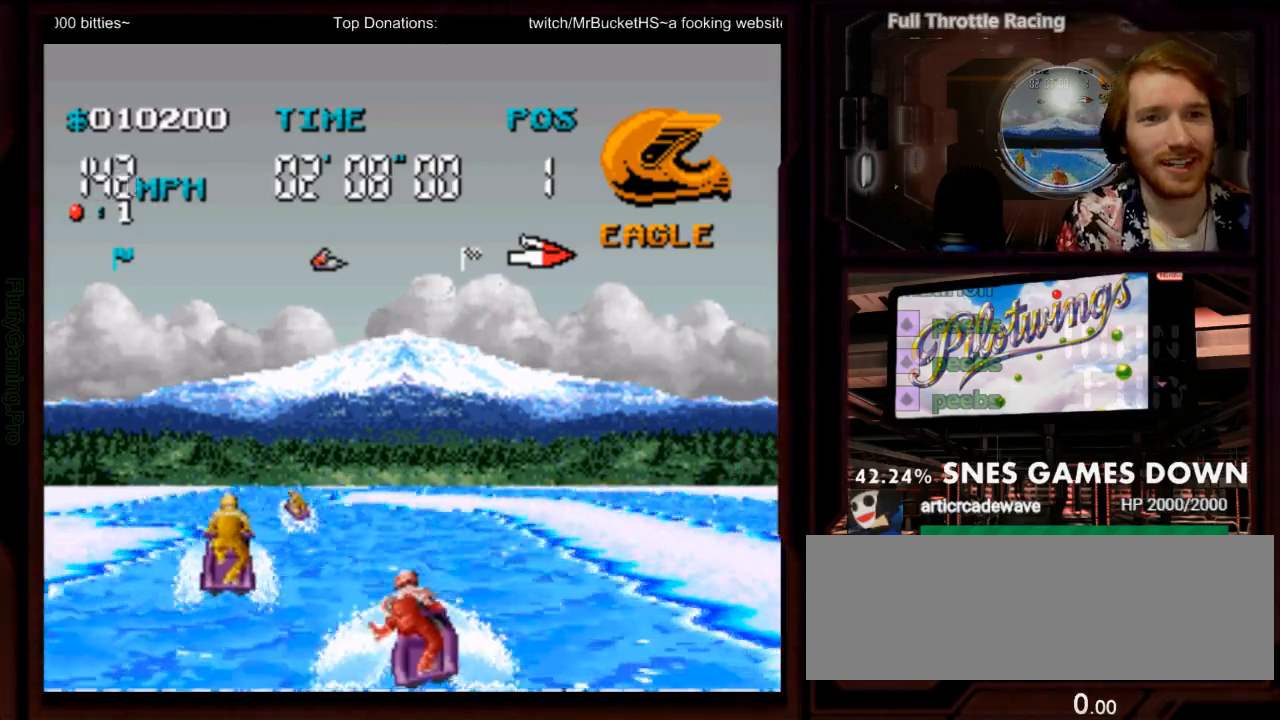
{"dt_ms": 500, "buttons": ["A"], "events": [[283, "DPAD_LEFT", "up"], [417, "DPAD_LEFT", "down"], [467, "DPAD_LEFT", "up"]]}
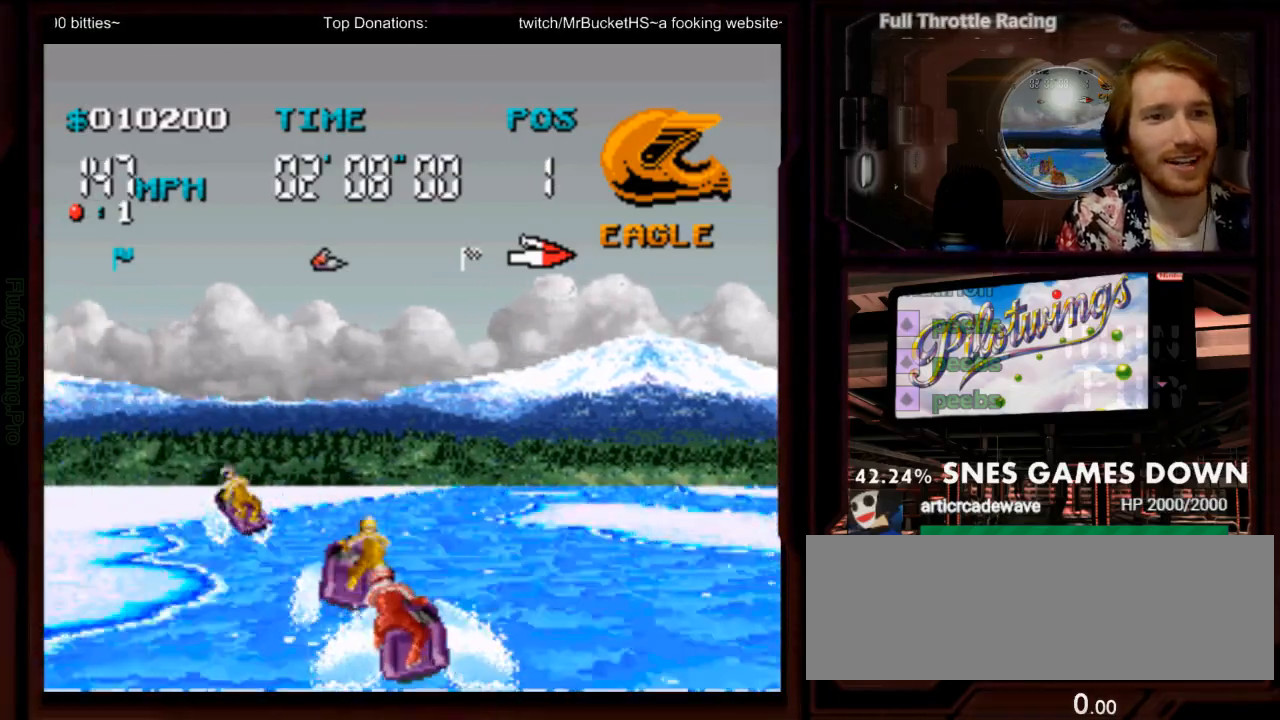
{"dt_ms": 500, "buttons": ["A"], "events": []}
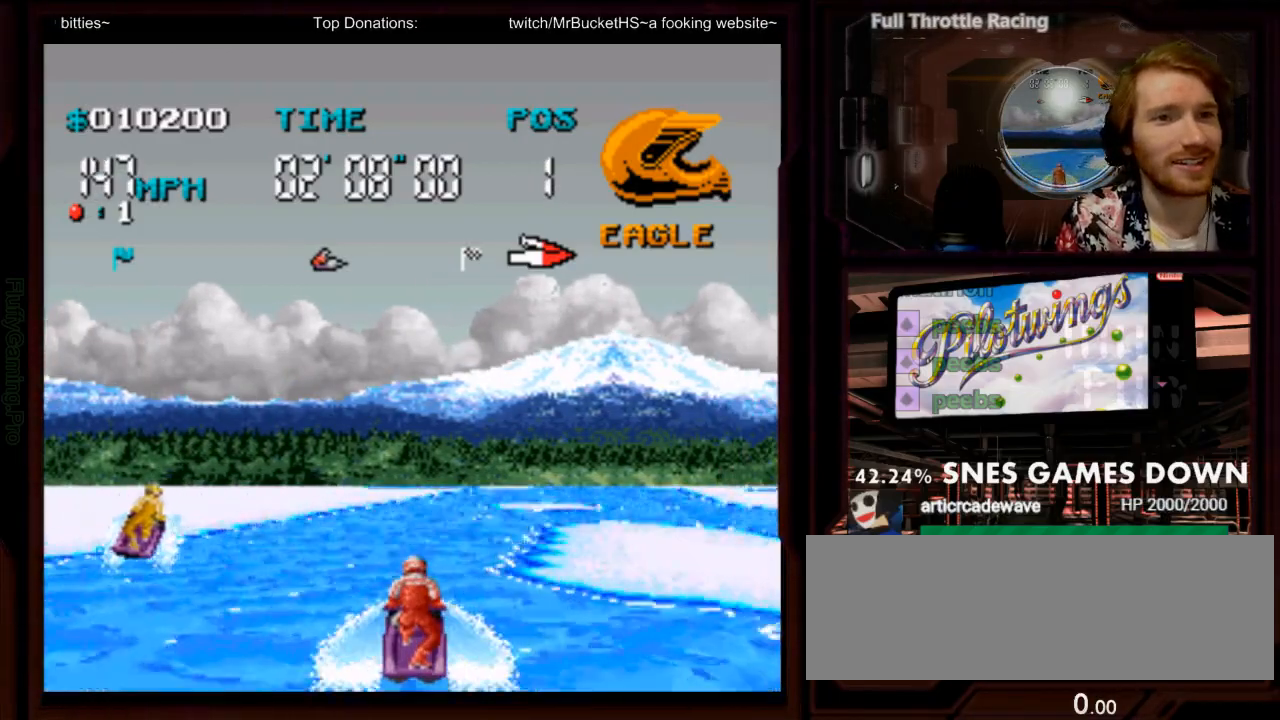
{"dt_ms": 1000, "buttons": ["A", "DPAD_RIGHT"]}